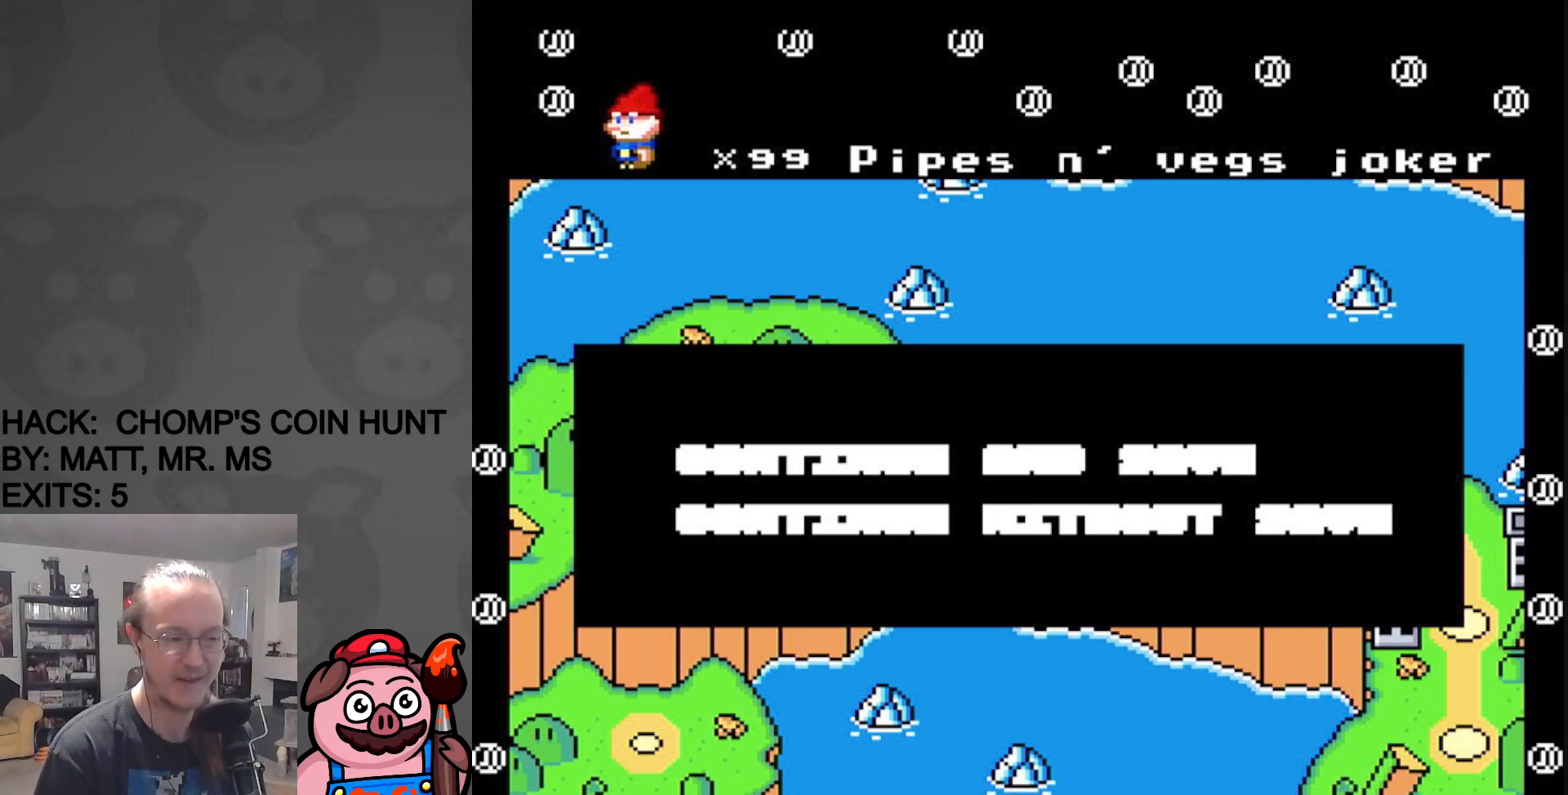
Gameplay with a controller (Nintendo layout); each line is a JSON object with the inputs held at the frame after it. "events" lists button and stick changes between this image and that frame as [ms after this image, input, new state], when the widget could be followed in between. Not read: L3 R3.
{"buttons": ["B"], "events": [[450, "B", "down"]]}
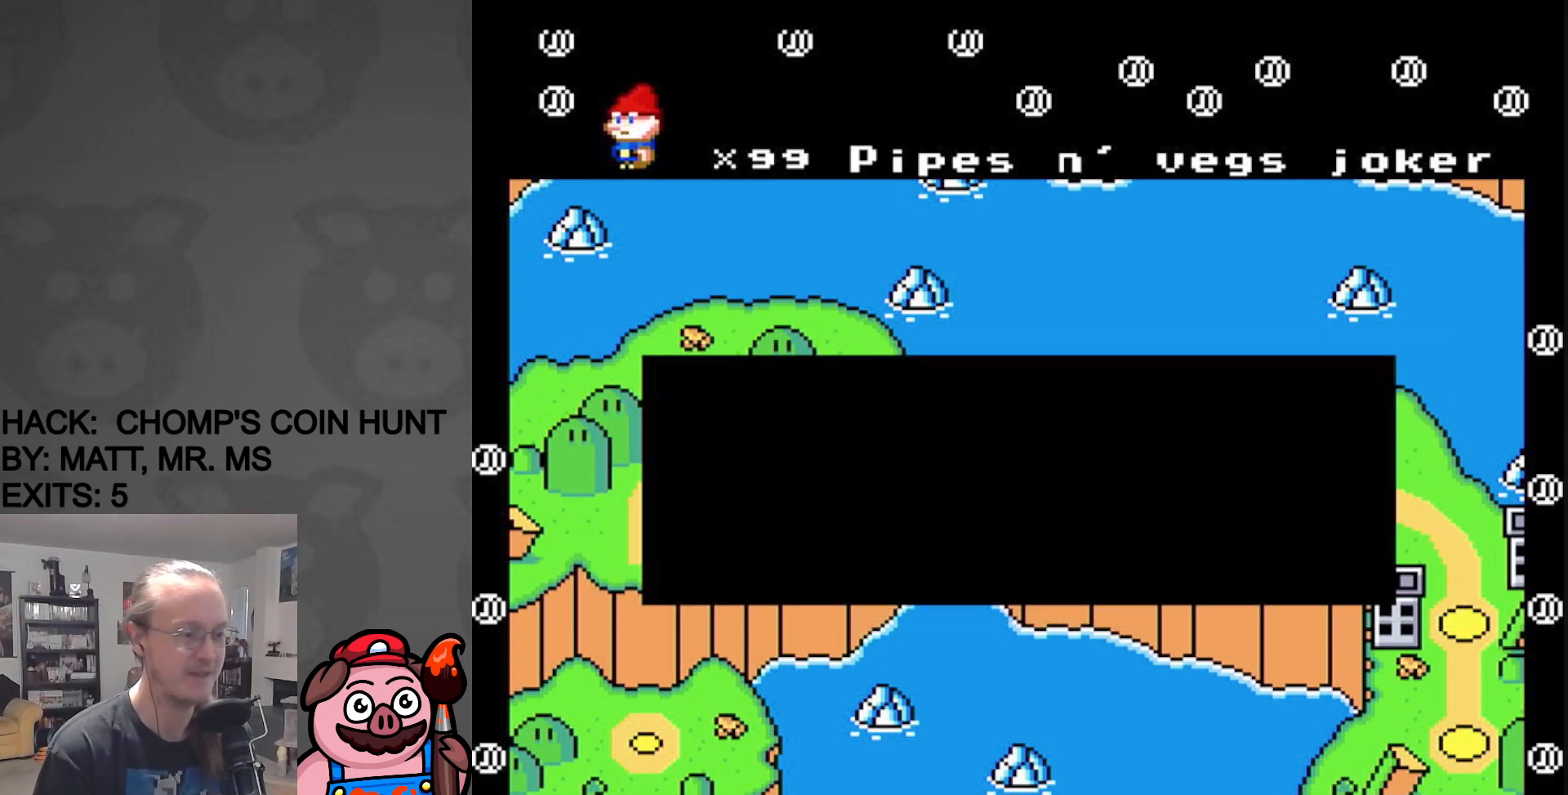
{"buttons": [], "events": [[100, "B", "up"]]}
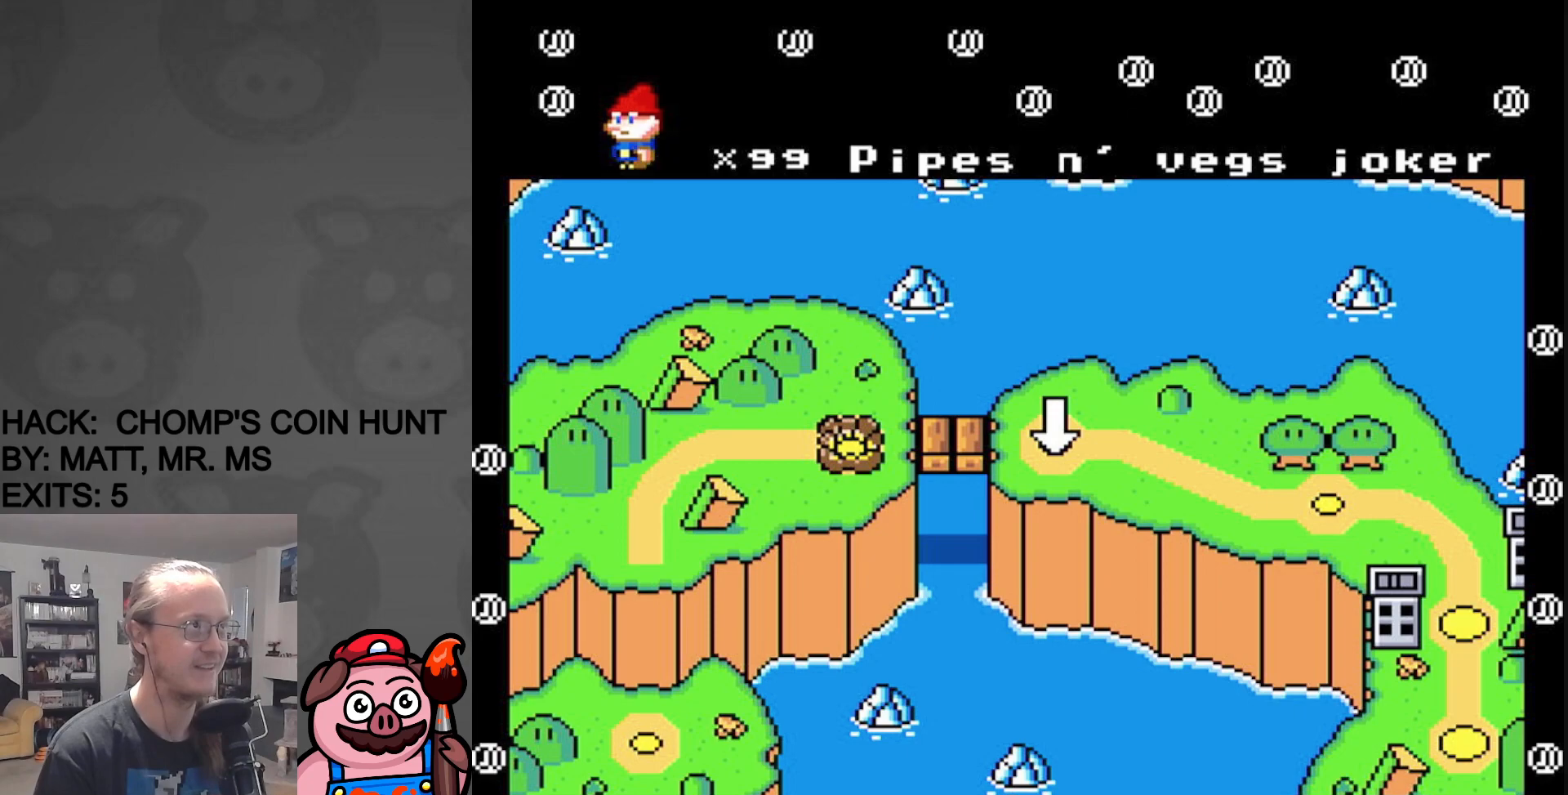
{"buttons": [], "events": [[283, "B", "down"], [467, "B", "up"]]}
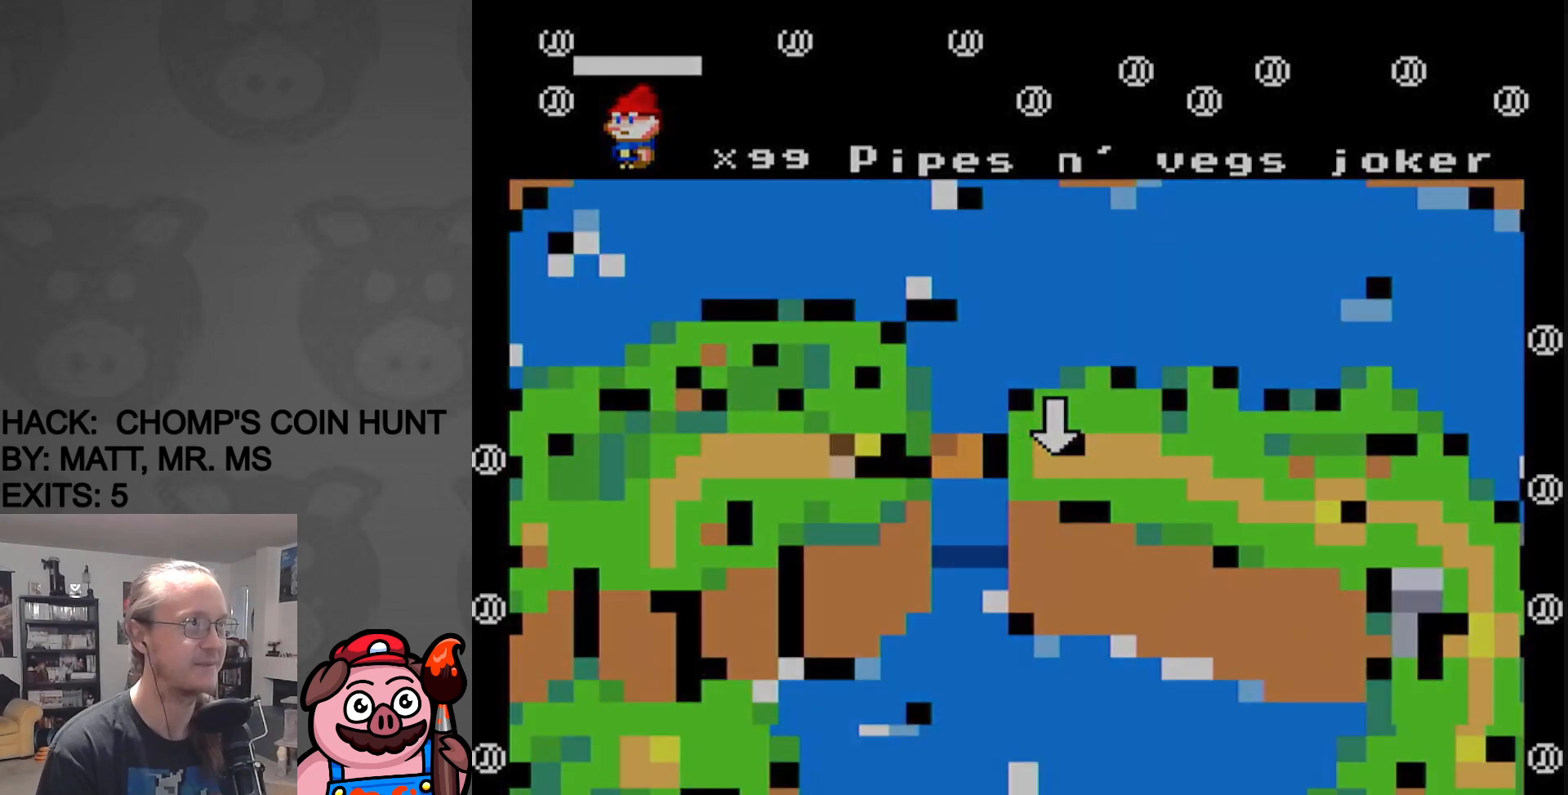
{"buttons": [], "events": []}
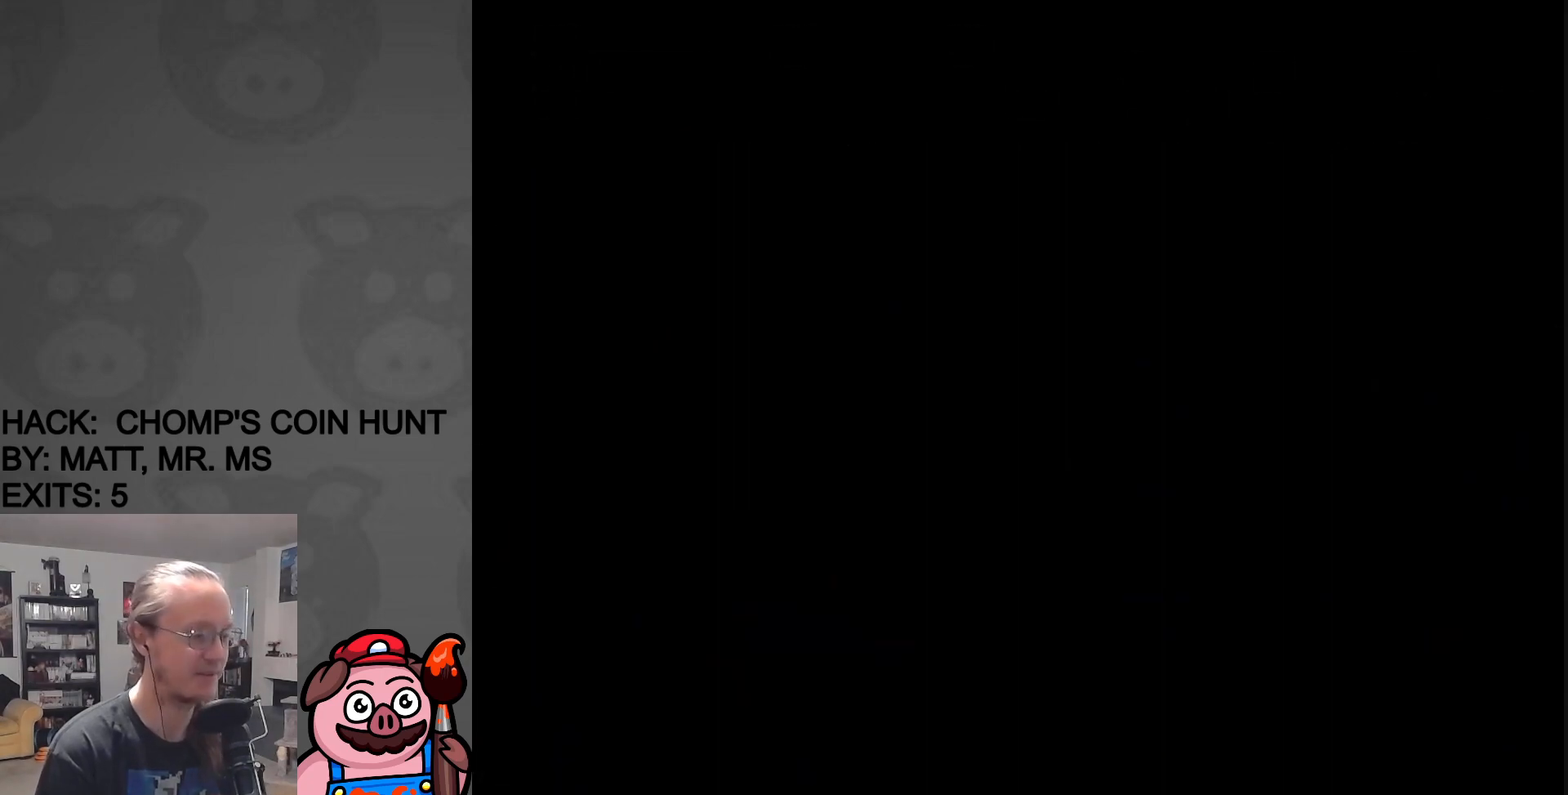
{"buttons": [], "events": []}
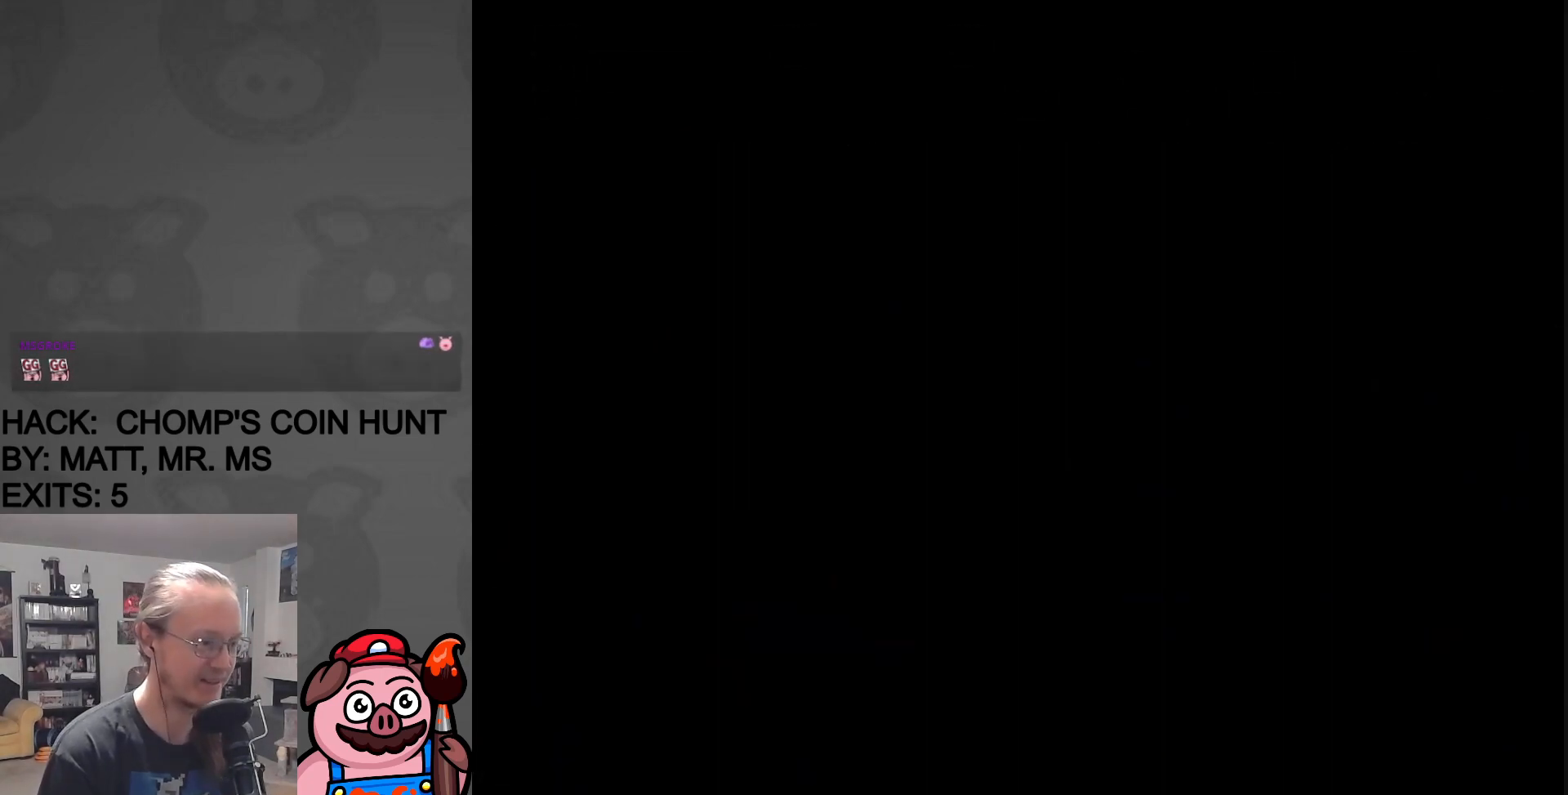
{"buttons": [], "events": []}
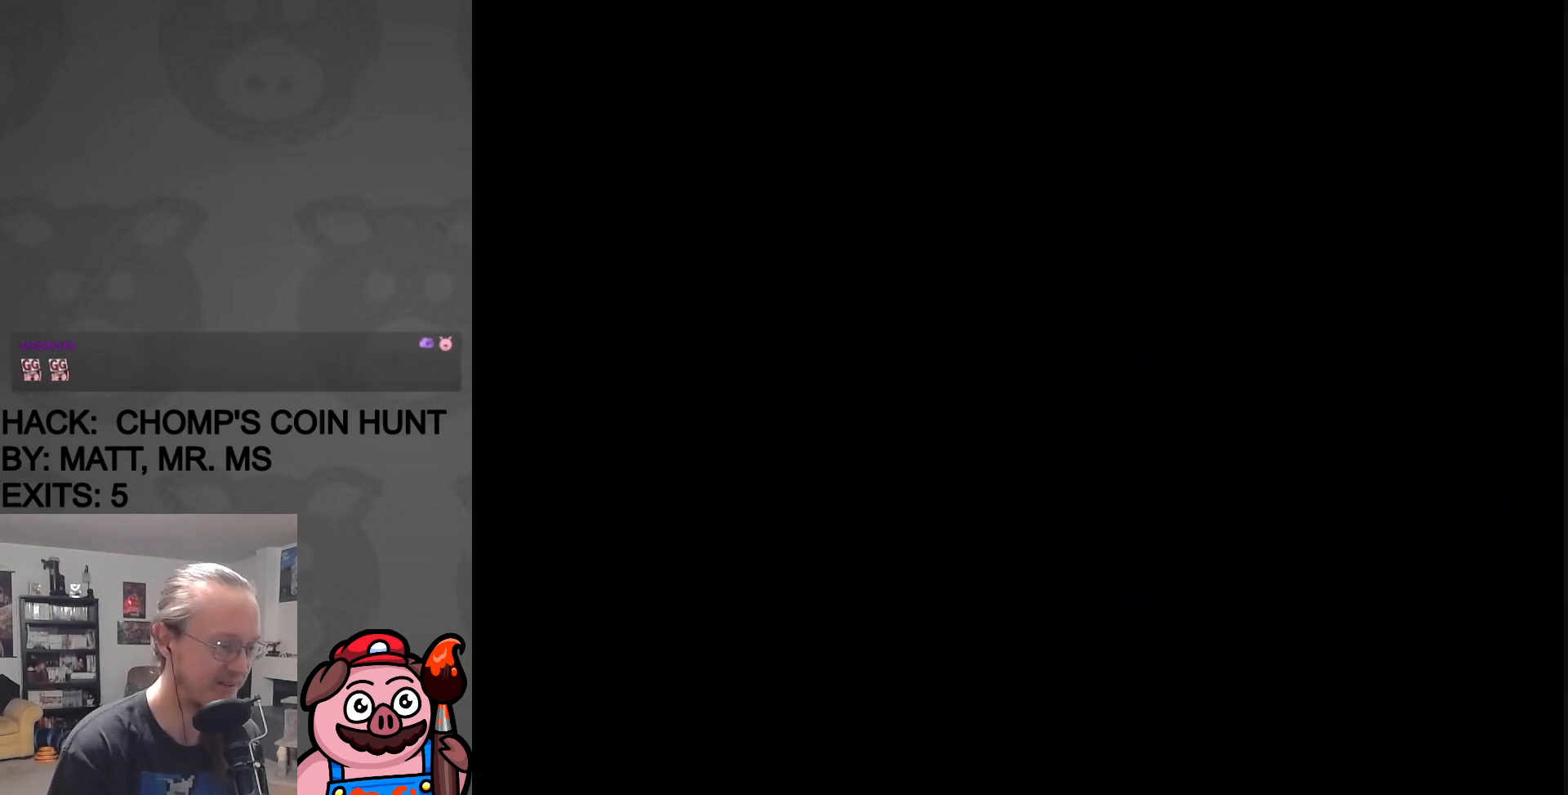
{"buttons": [], "events": []}
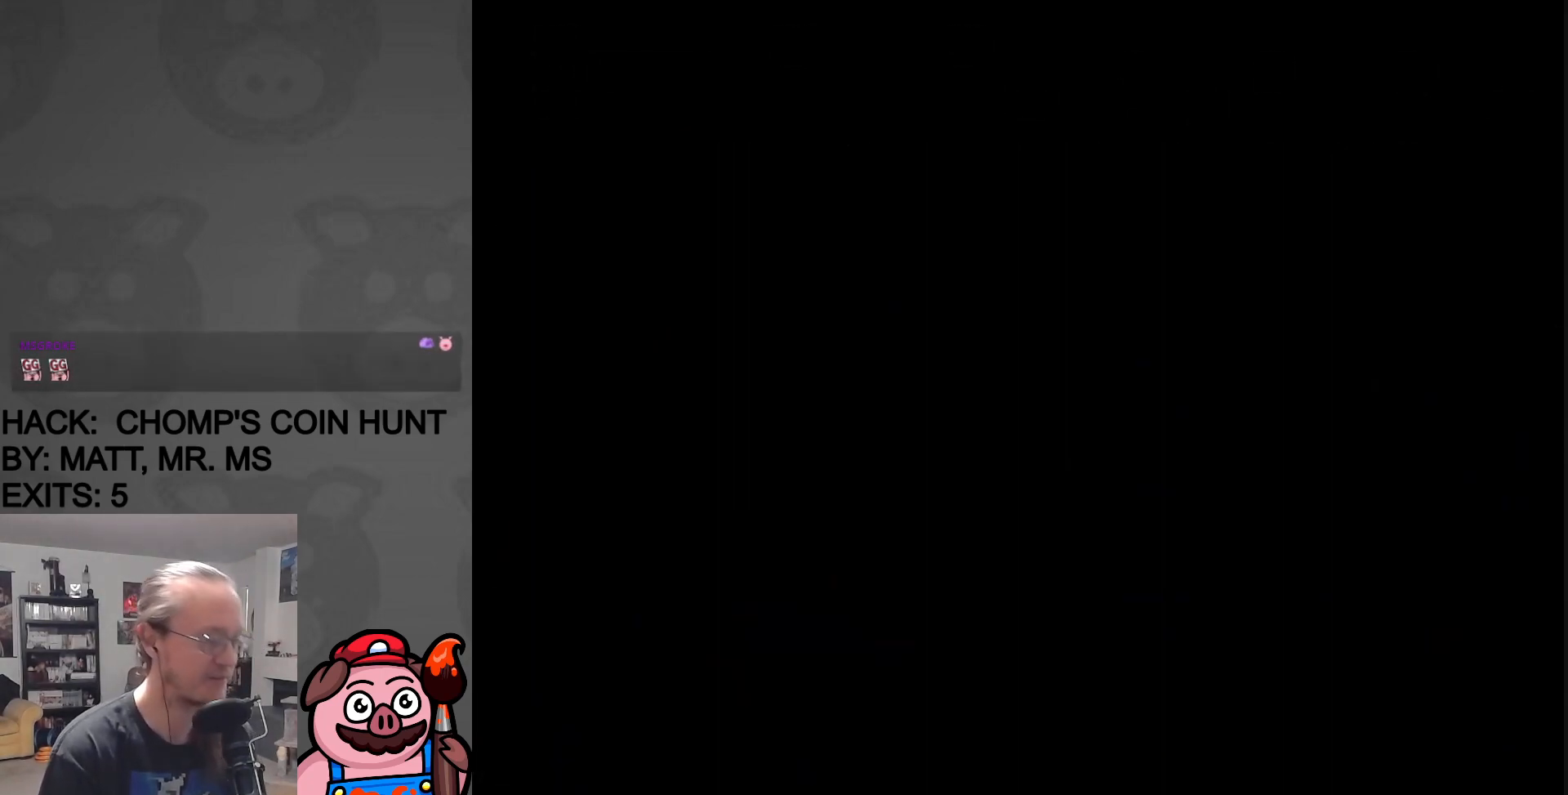
{"buttons": ["Y"], "events": [[483, "Y", "down"]]}
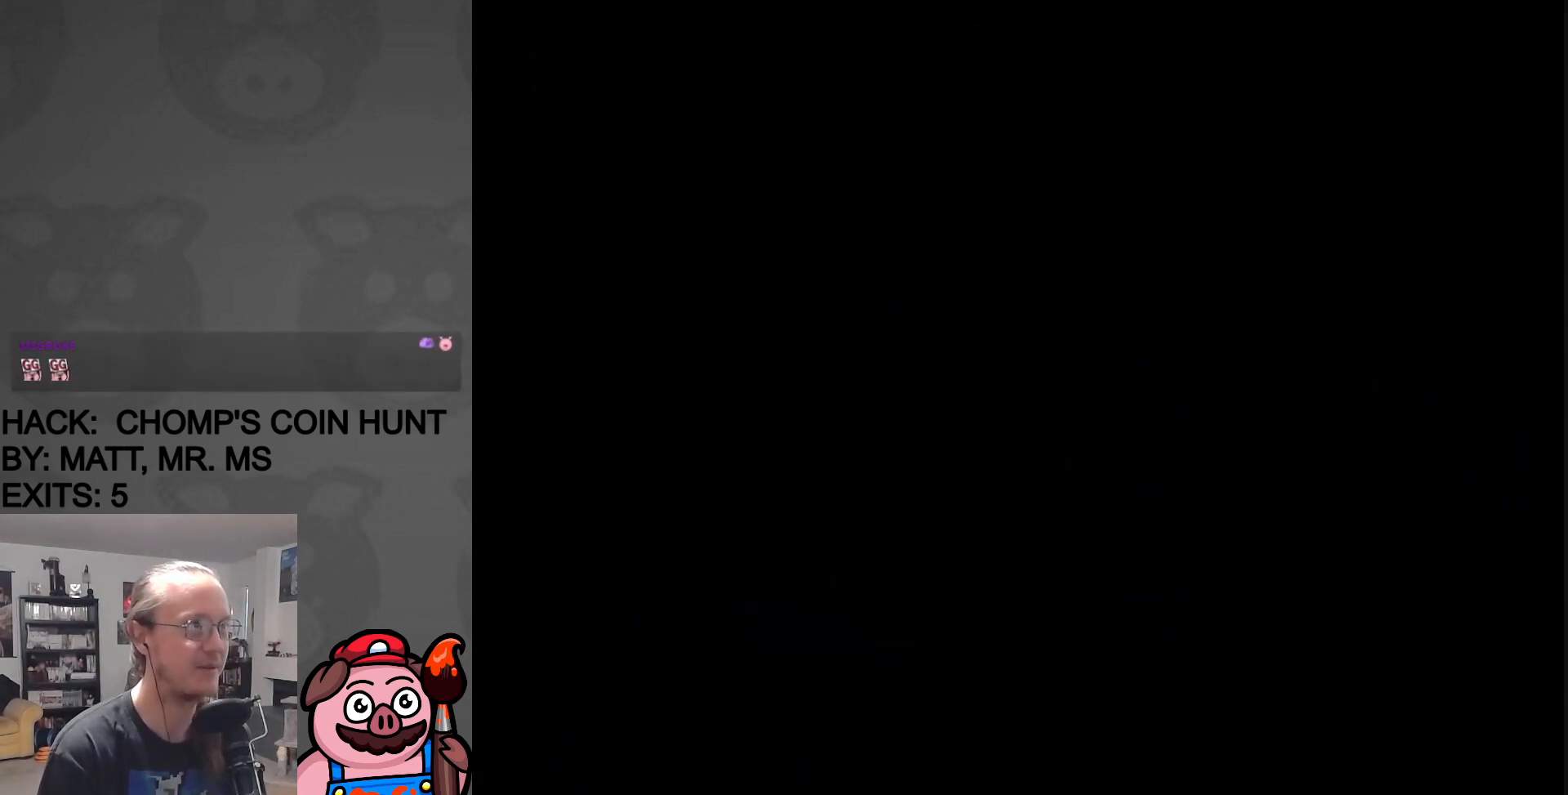
{"buttons": ["Y"], "events": []}
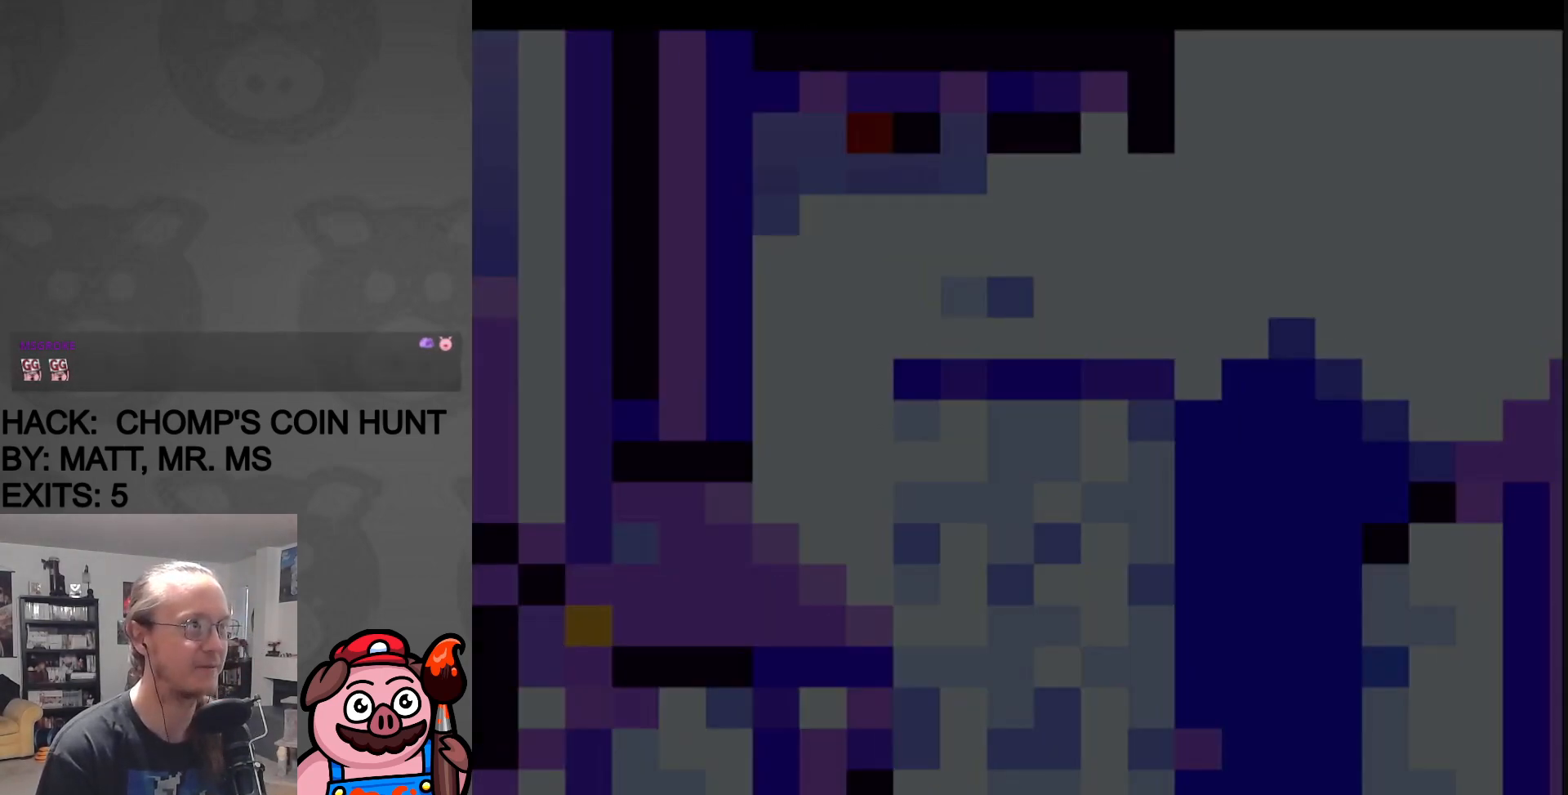
{"buttons": ["Y"], "events": []}
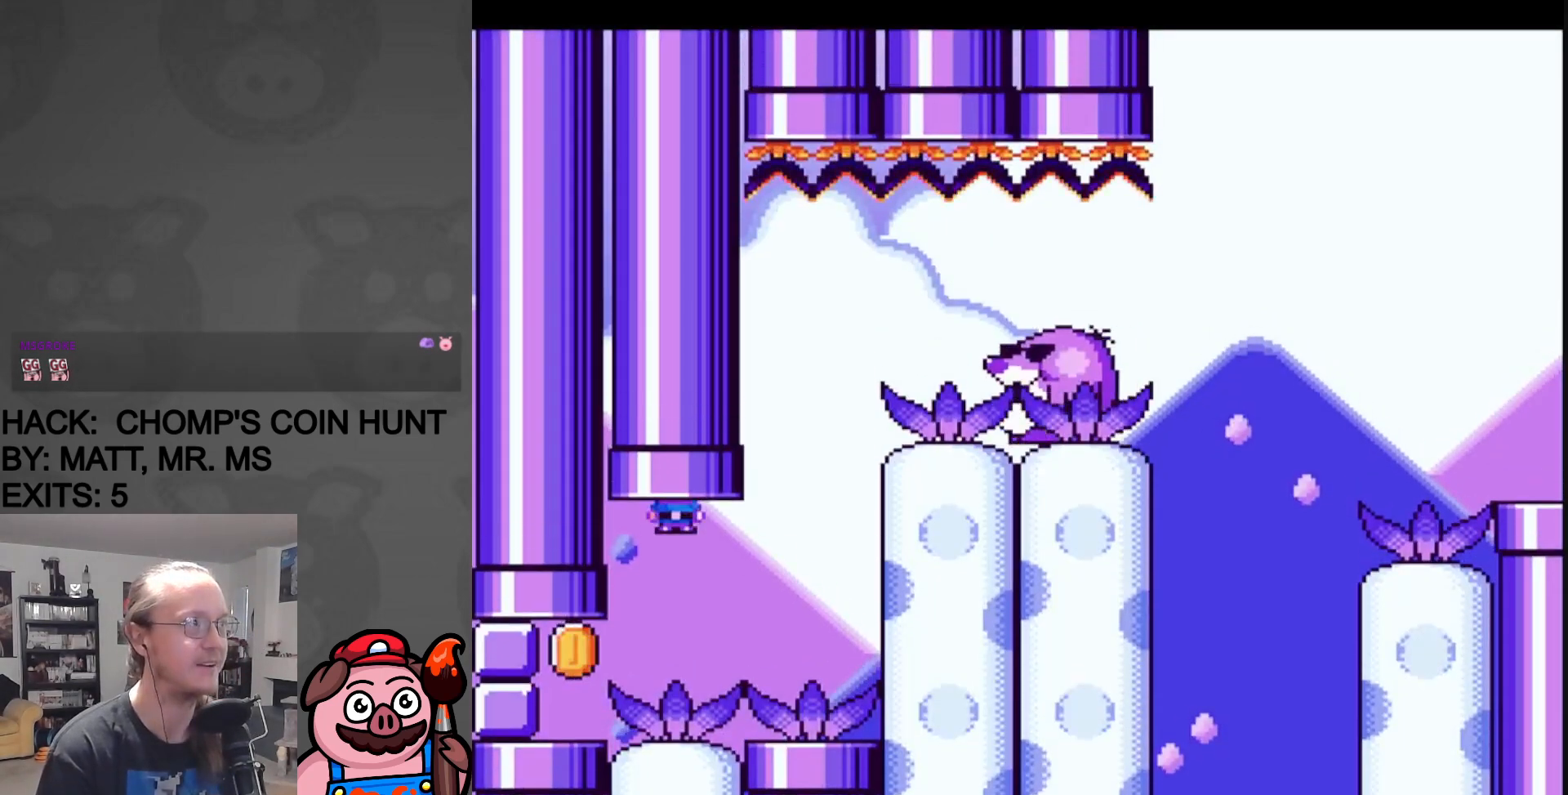
{"buttons": ["Y", "DPAD_LEFT"], "events": [[383, "DPAD_LEFT", "down"]]}
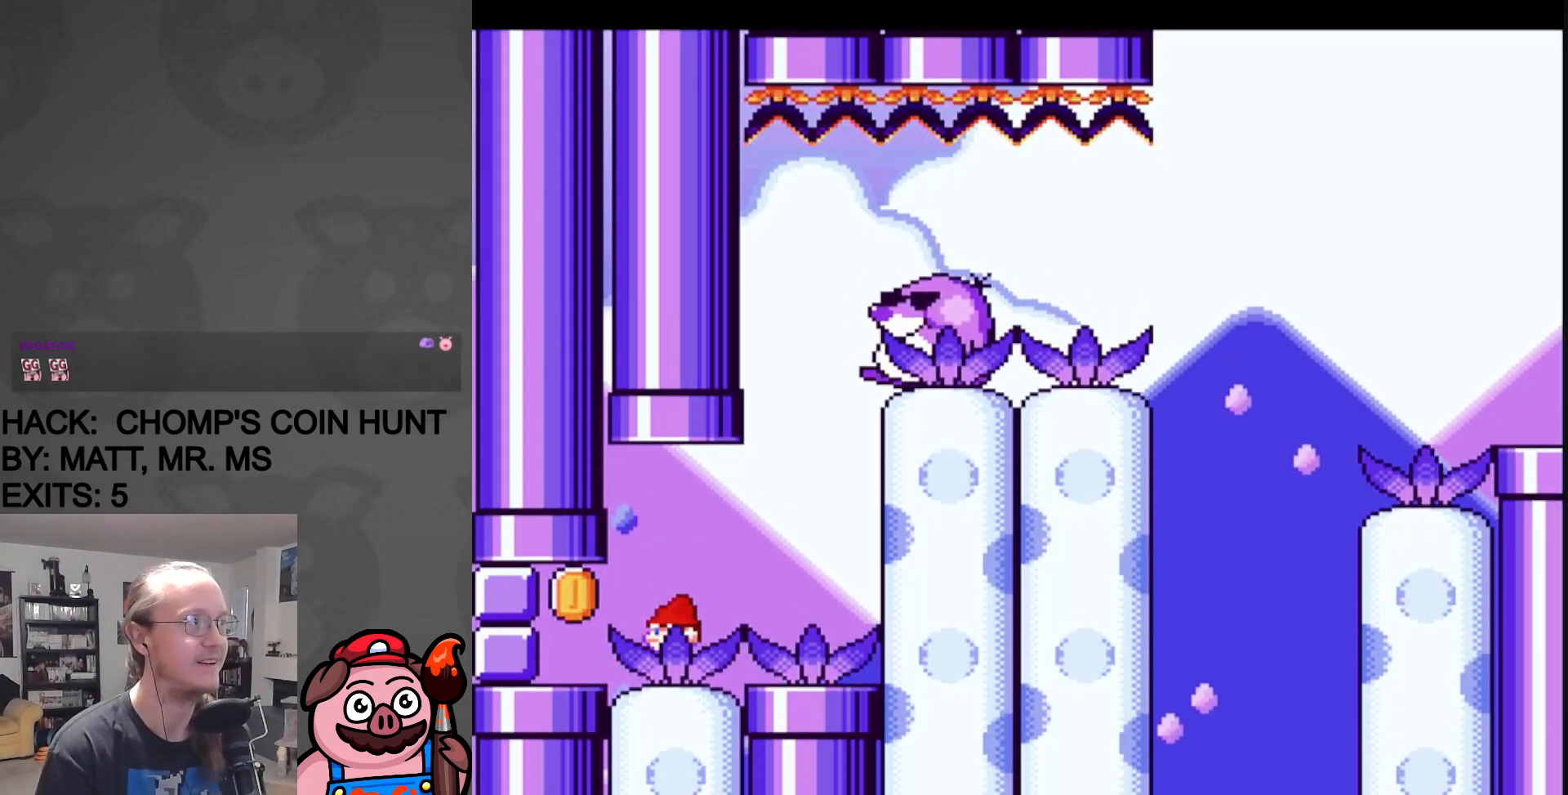
{"buttons": ["Y"], "events": [[200, "DPAD_LEFT", "up"], [233, "DPAD_RIGHT", "down"], [433, "DPAD_RIGHT", "up"]]}
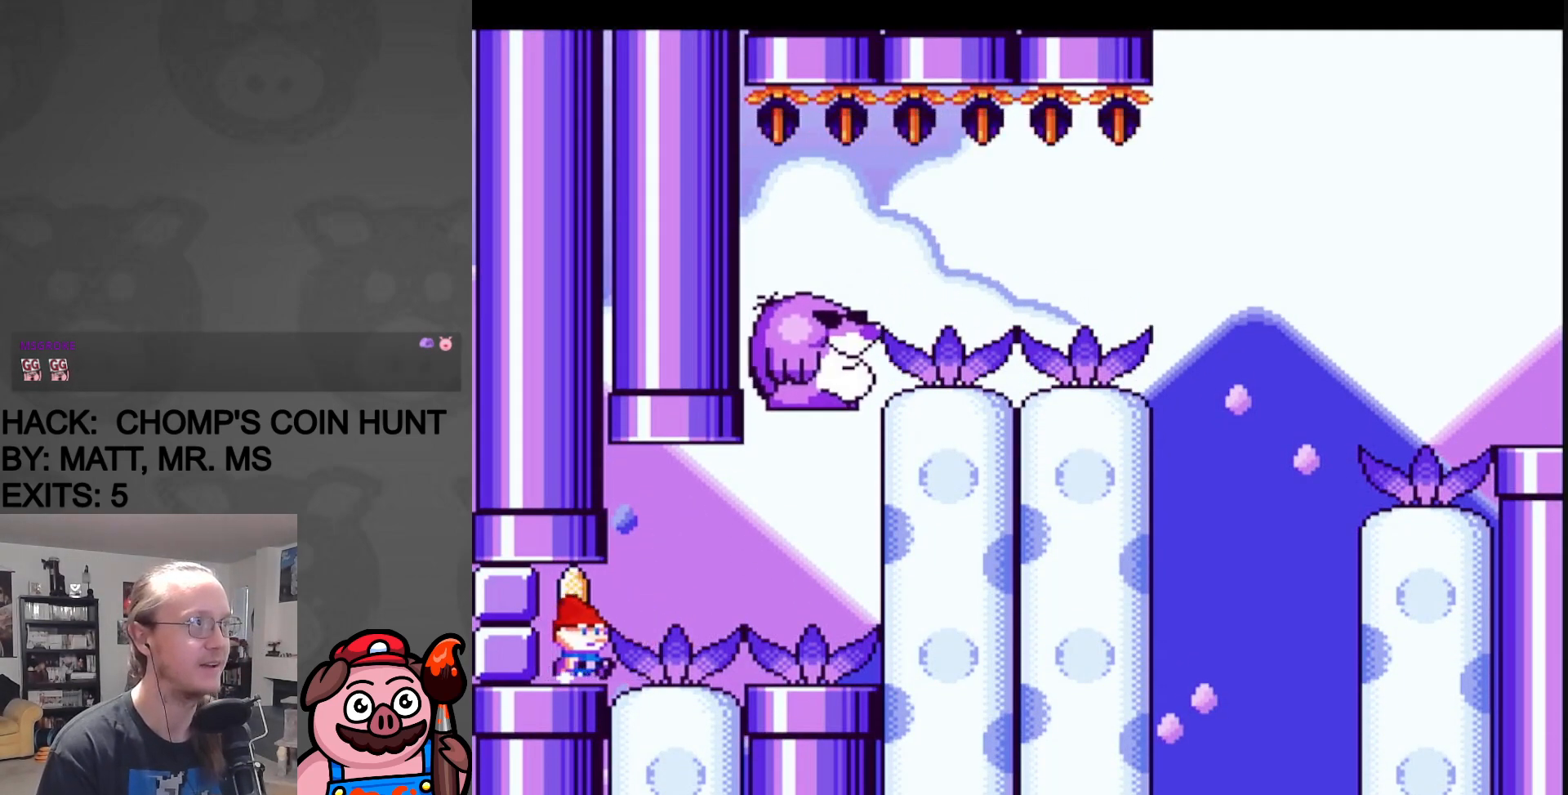
{"buttons": ["B", "Y", "DPAD_RIGHT"], "events": [[283, "DPAD_RIGHT", "down"], [400, "B", "down"]]}
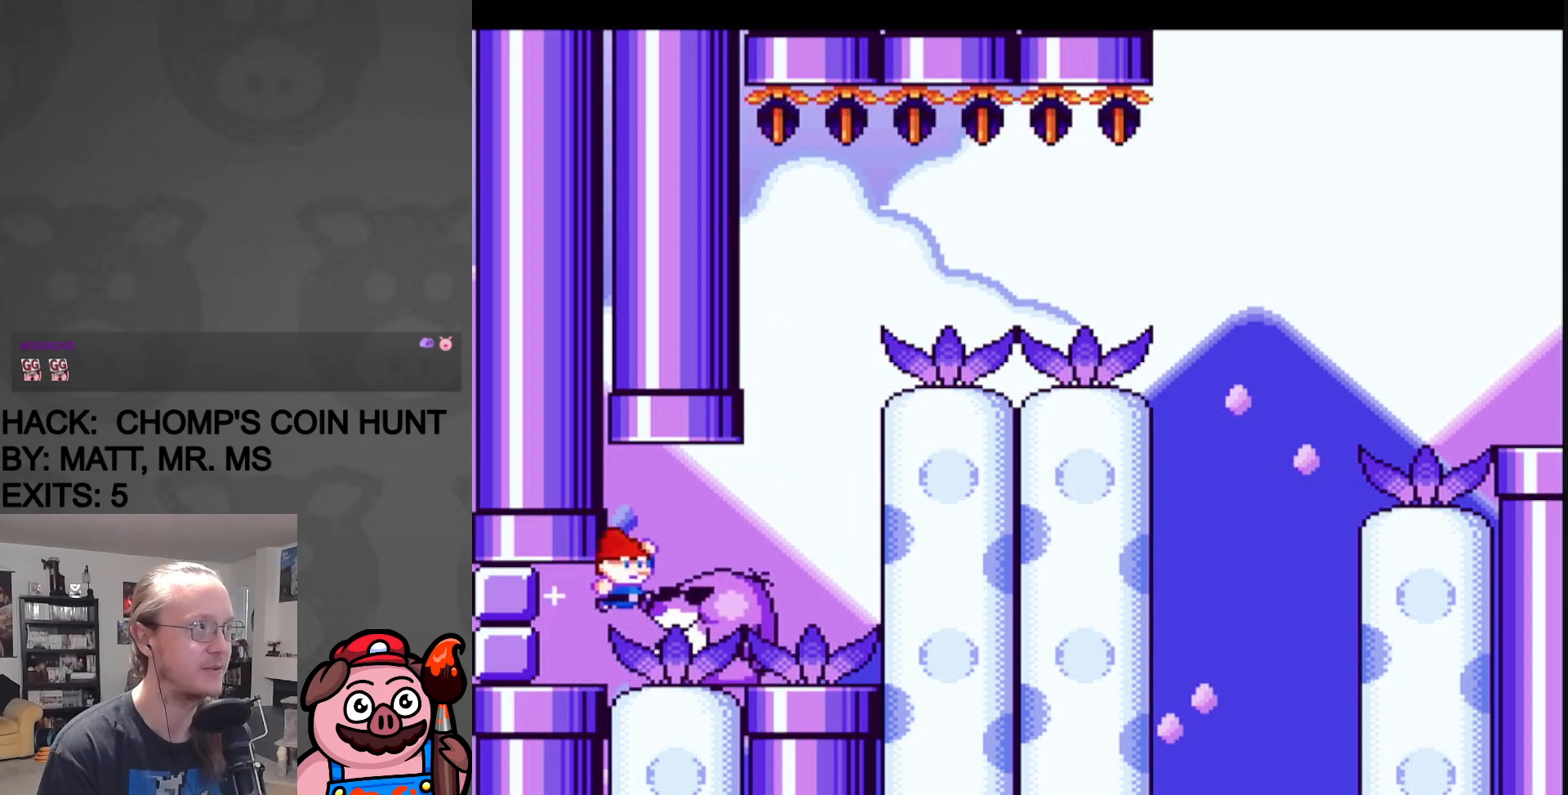
{"buttons": ["Y", "DPAD_RIGHT"], "events": [[133, "DPAD_RIGHT", "up"], [167, "B", "up"], [250, "DPAD_LEFT", "down"], [383, "DPAD_LEFT", "up"], [400, "DPAD_RIGHT", "down"]]}
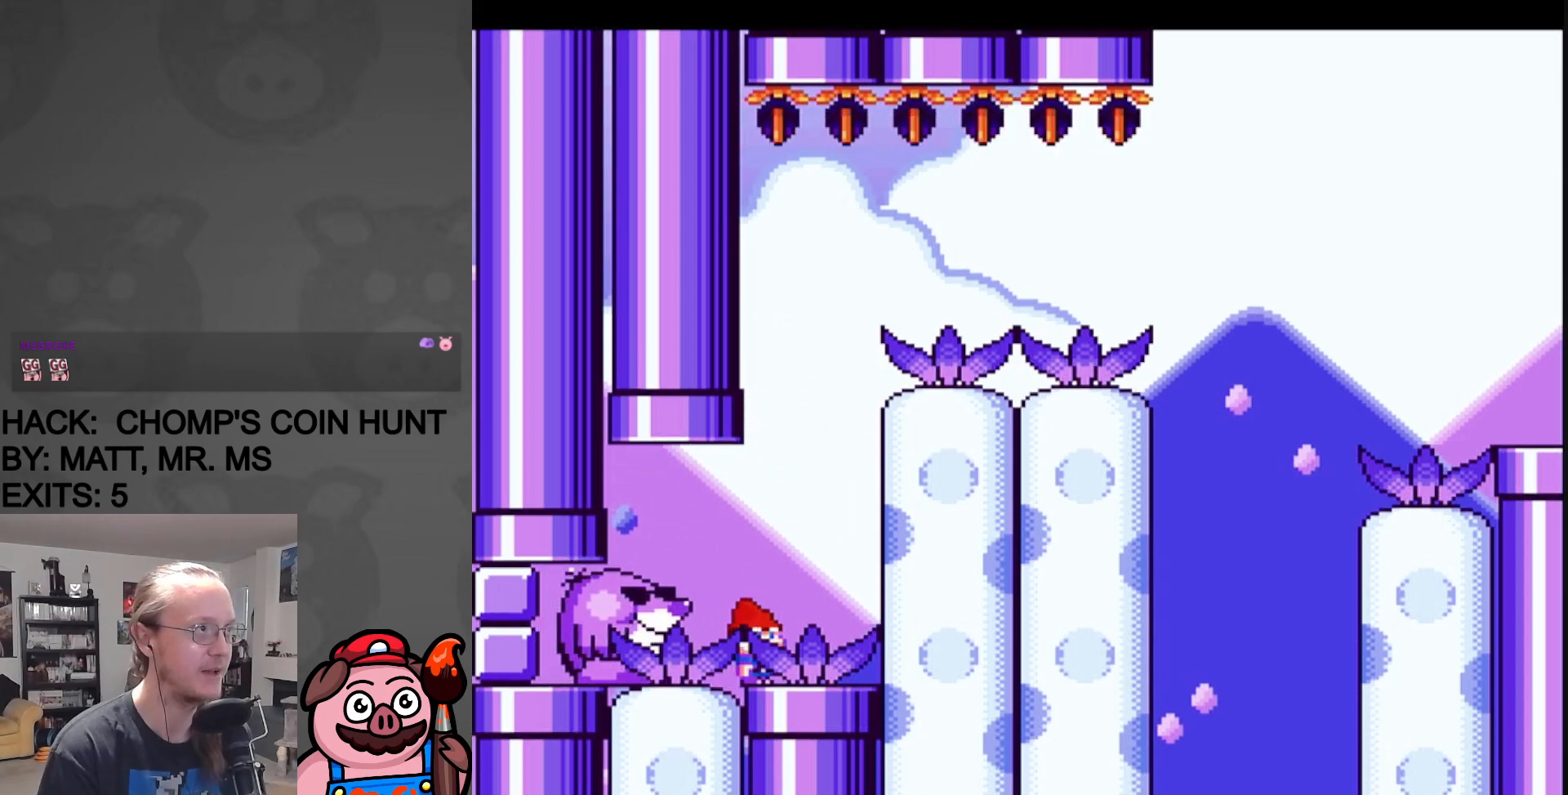
{"buttons": ["Y", "DPAD_LEFT"], "events": [[183, "B", "down"], [250, "DPAD_UP", "down"], [267, "DPAD_RIGHT", "up"], [267, "DPAD_UP", "up"], [283, "DPAD_LEFT", "down"], [317, "B", "up"]]}
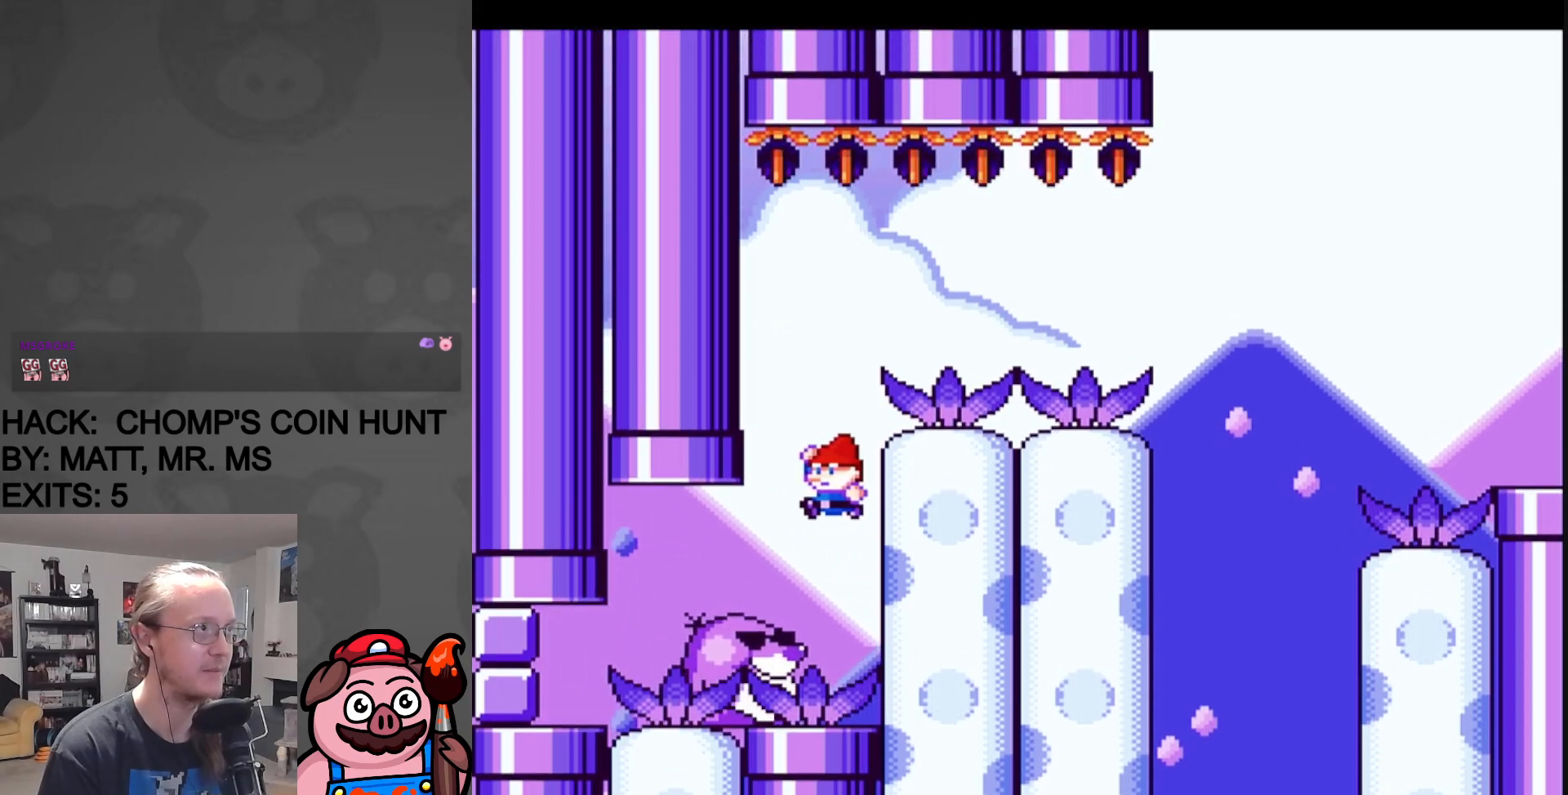
{"buttons": ["B", "Y", "DPAD_RIGHT"], "events": [[17, "DPAD_LEFT", "up"], [33, "DPAD_RIGHT", "down"], [183, "DPAD_RIGHT", "up"], [250, "B", "down"], [333, "DPAD_RIGHT", "down"]]}
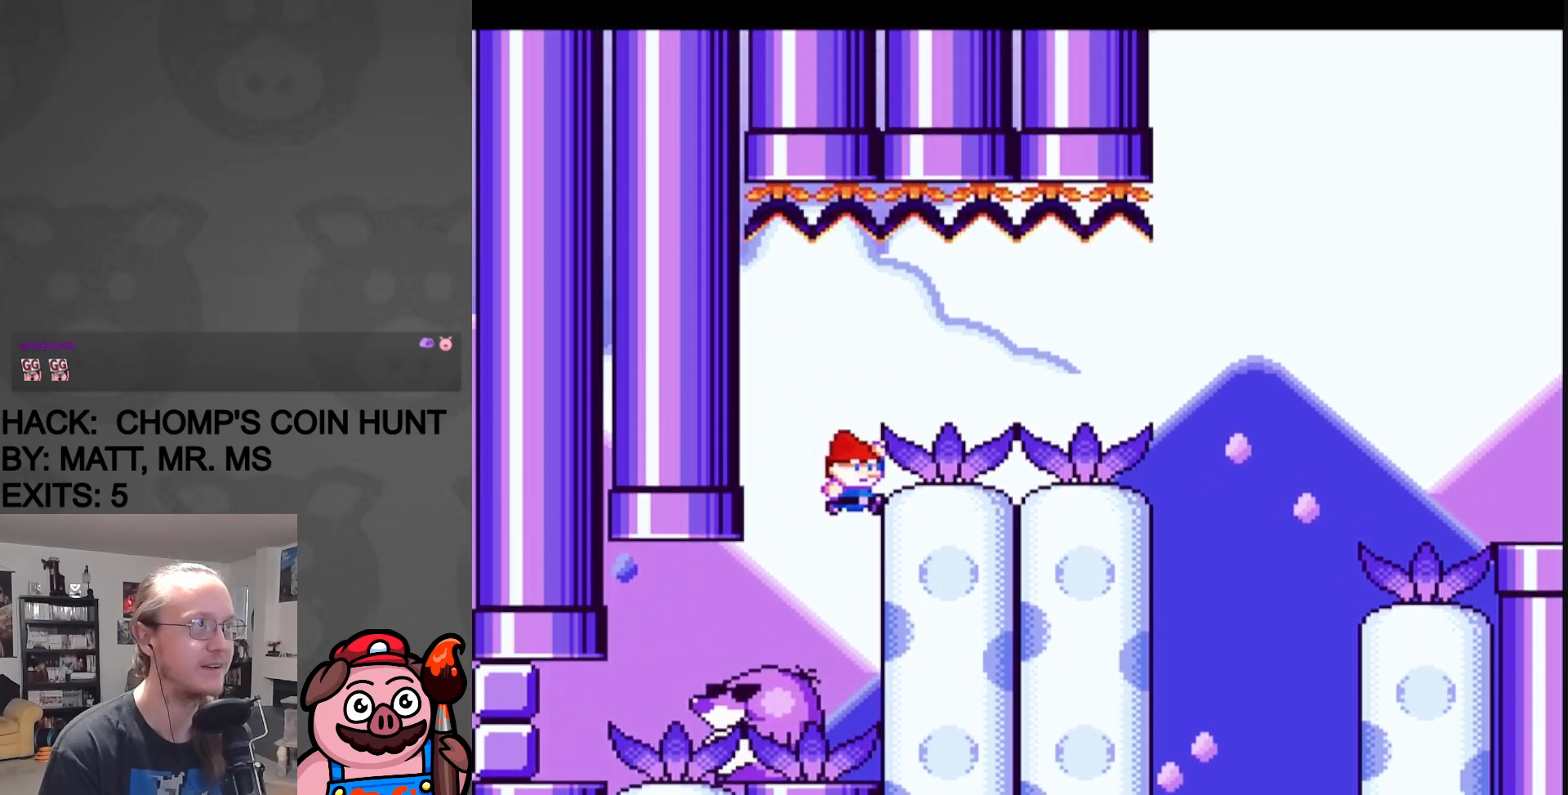
{"buttons": ["Y", "DPAD_RIGHT"], "events": [[117, "B", "up"], [300, "DPAD_RIGHT", "up"], [317, "DPAD_LEFT", "down"], [433, "DPAD_LEFT", "up"], [467, "DPAD_RIGHT", "down"]]}
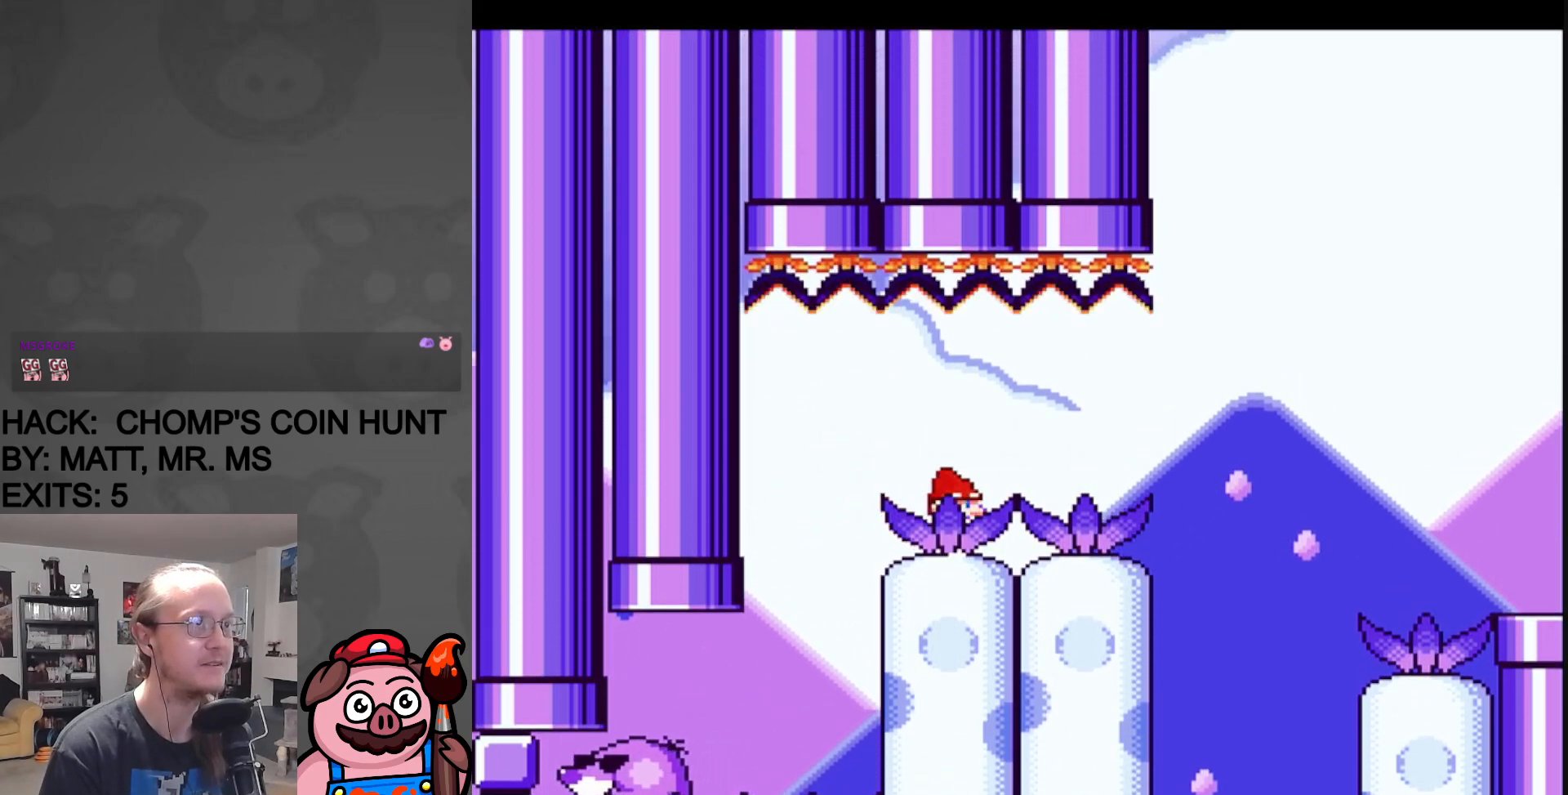
{"buttons": ["B", "Y", "DPAD_RIGHT"], "events": [[450, "B", "down"]]}
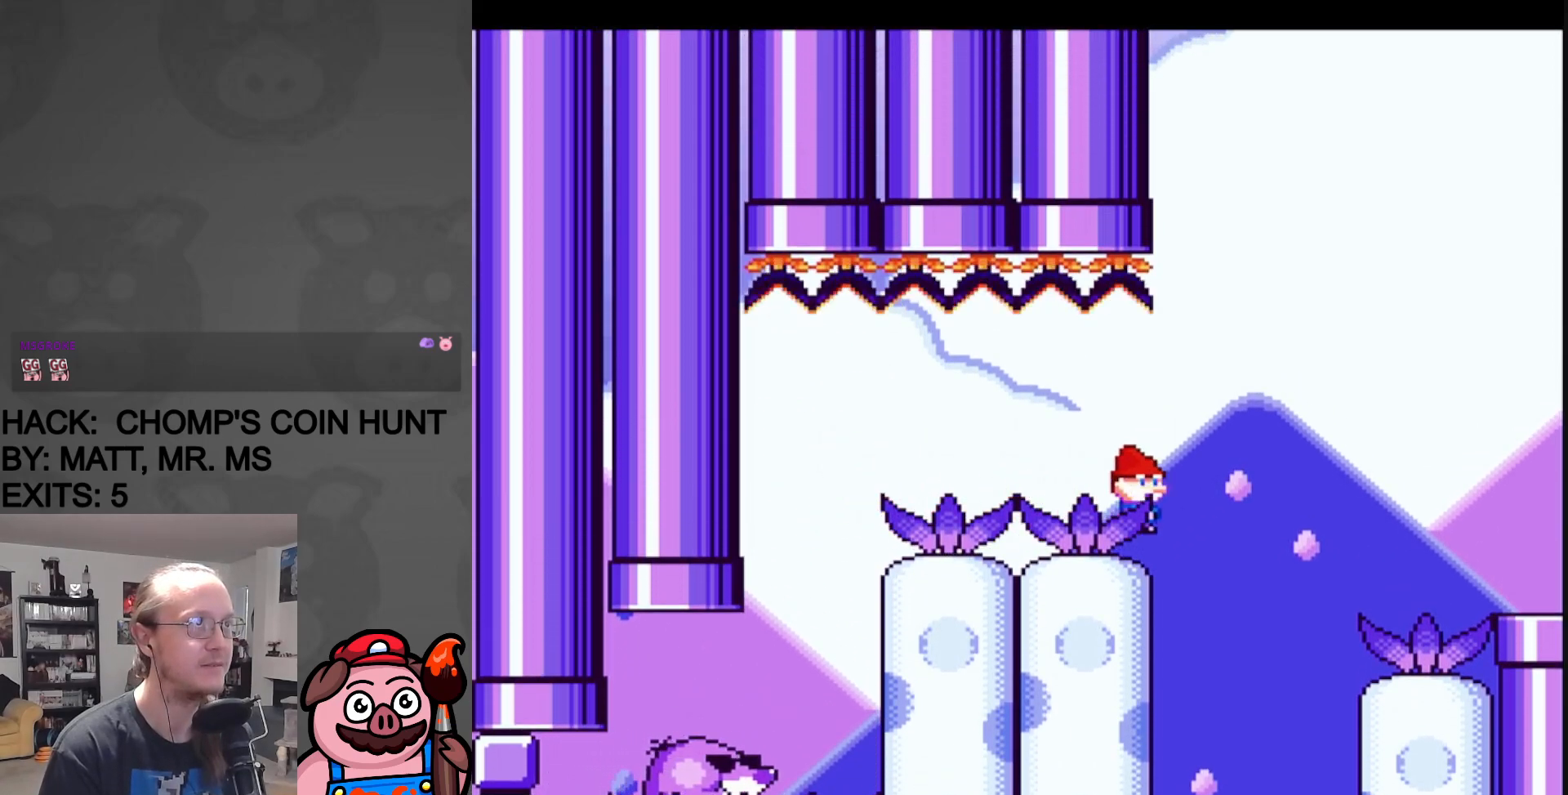
{"buttons": ["Y", "DPAD_LEFT"], "events": [[83, "B", "up"], [467, "DPAD_RIGHT", "up"], [467, "DPAD_UP", "down"], [483, "DPAD_LEFT", "down"], [483, "DPAD_UP", "up"]]}
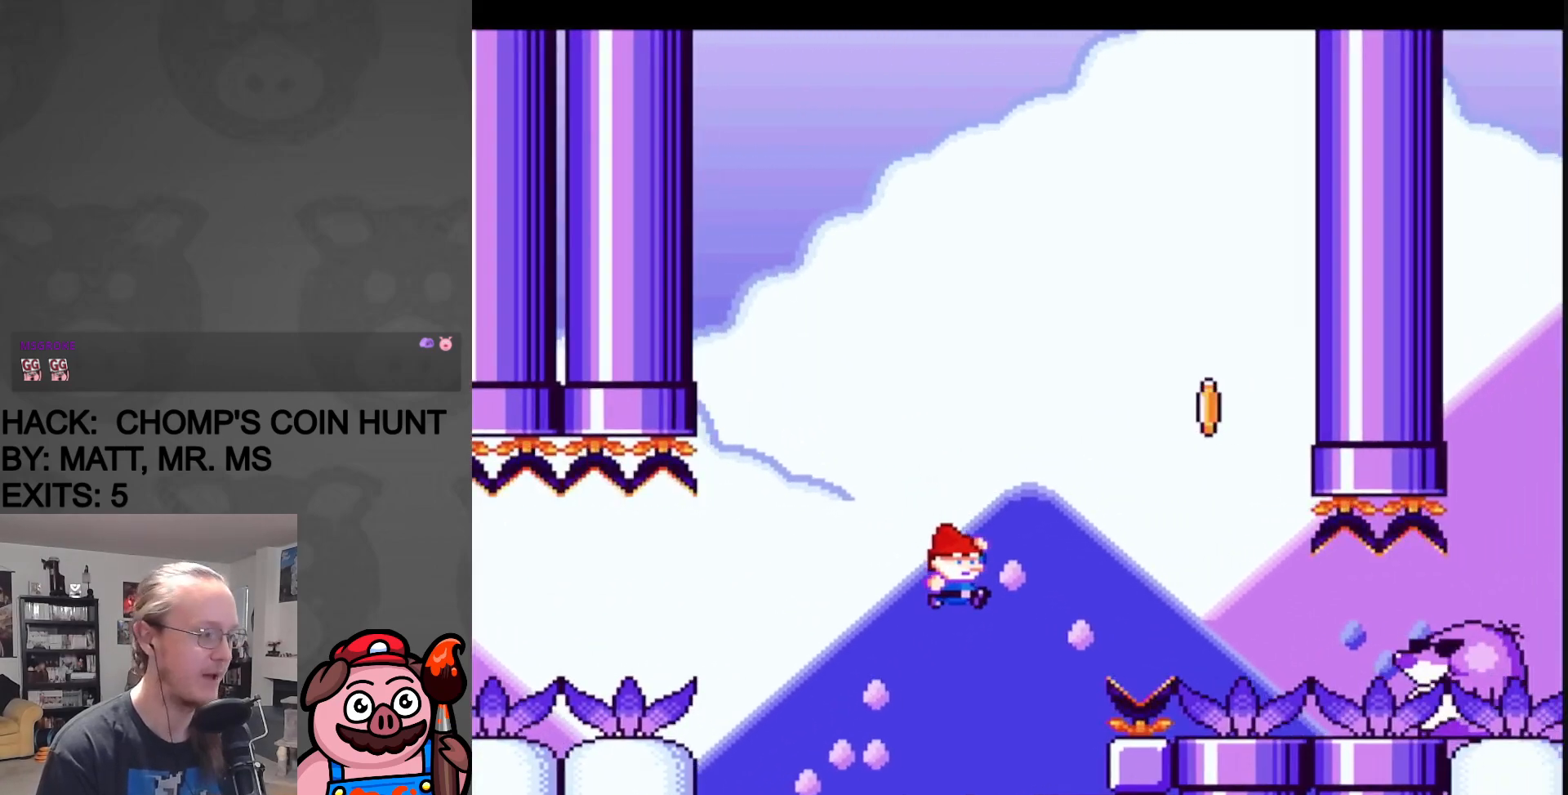
{"buttons": ["Y"], "events": [[150, "DPAD_LEFT", "up"], [183, "DPAD_RIGHT", "down"], [333, "DPAD_RIGHT", "up"]]}
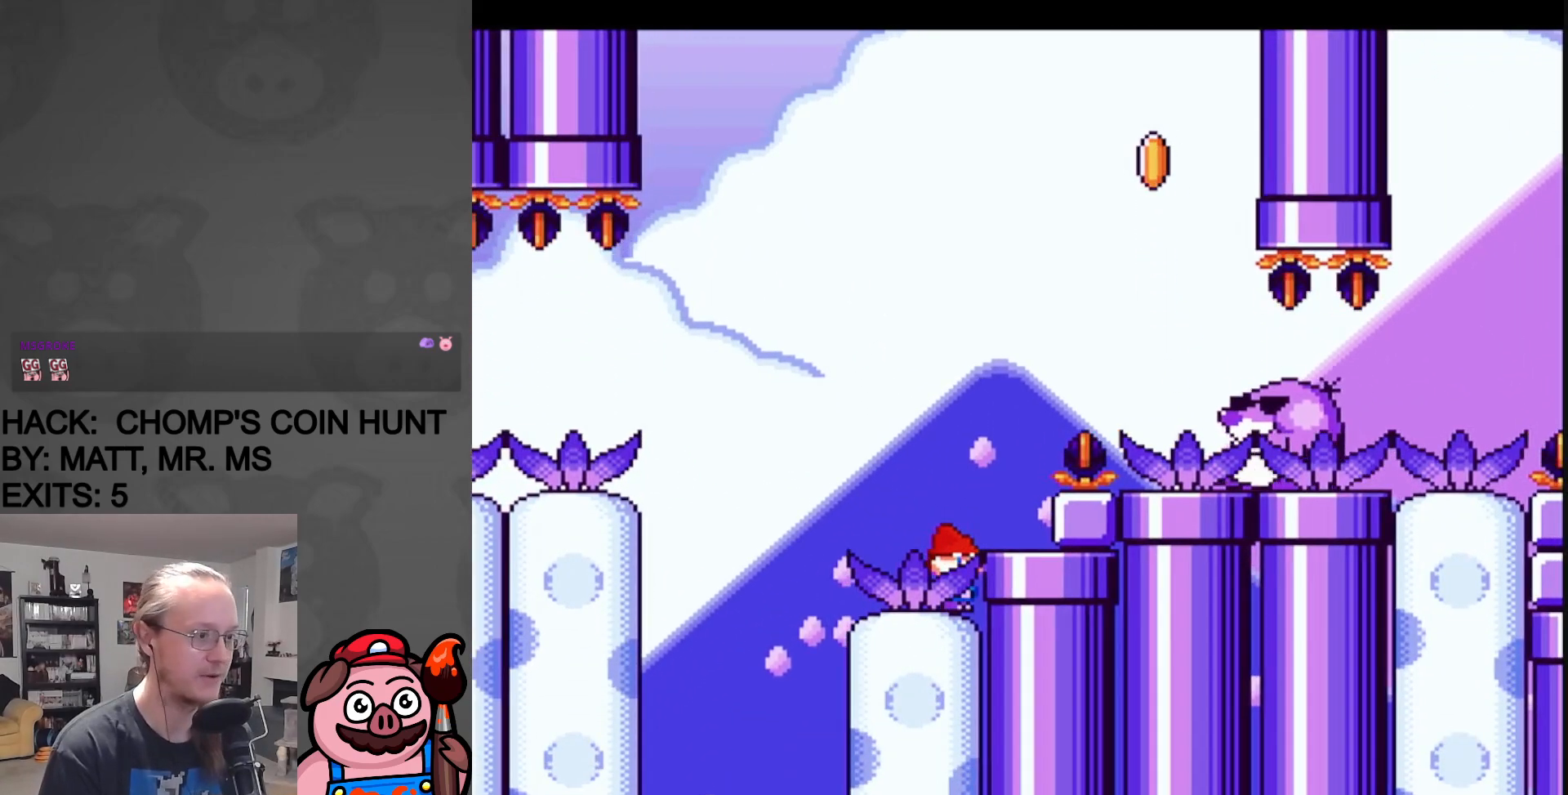
{"buttons": ["B", "Y", "DPAD_LEFT"], "events": [[200, "DPAD_LEFT", "down"], [400, "B", "down"], [400, "DPAD_LEFT", "up"], [417, "DPAD_LEFT", "down"]]}
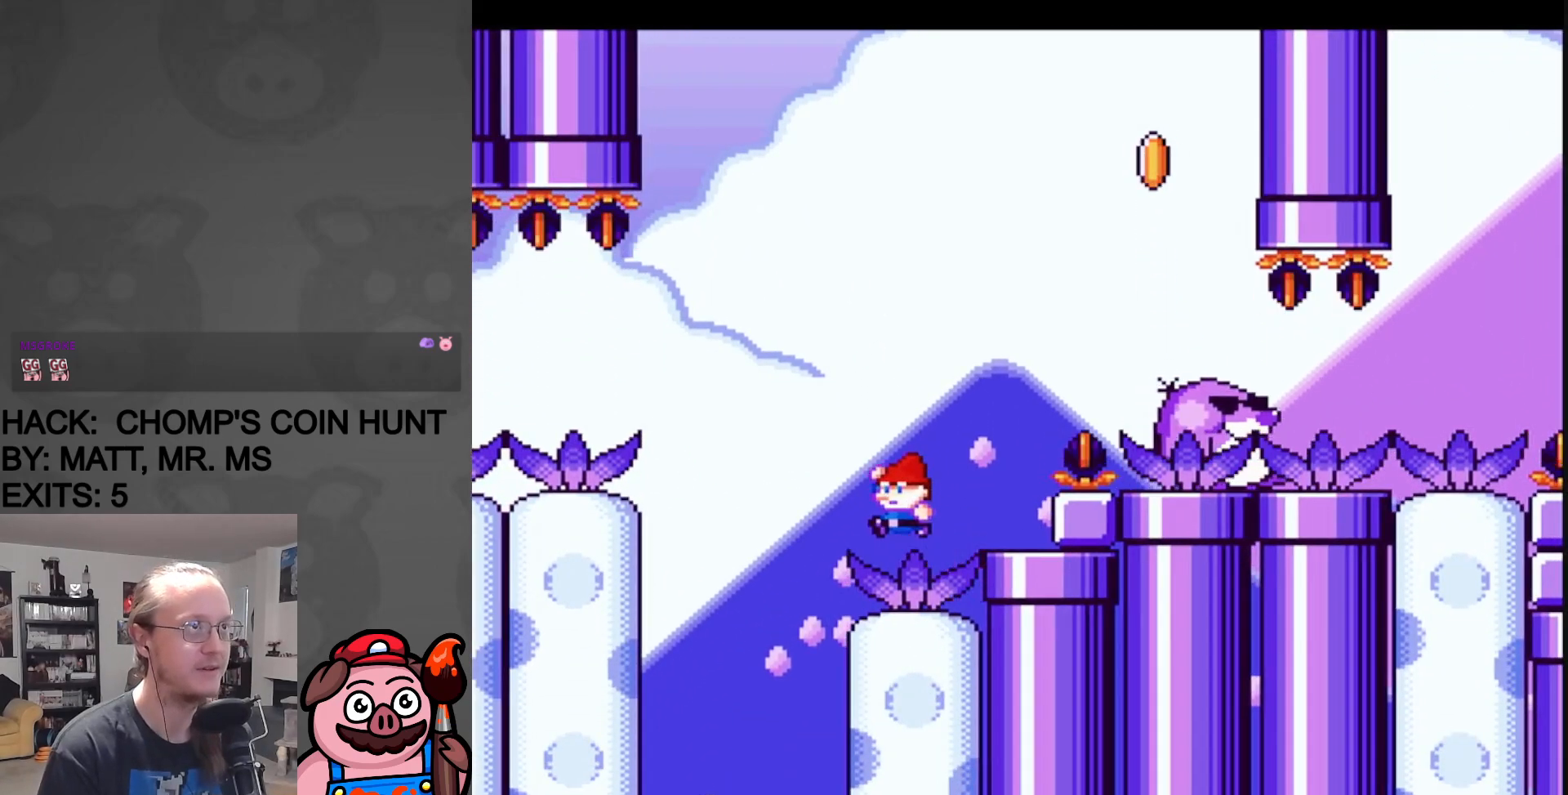
{"buttons": ["Y", "DPAD_RIGHT"], "events": [[17, "DPAD_LEFT", "up"], [17, "DPAD_RIGHT", "down"], [317, "B", "up"], [317, "DPAD_UP", "down"], [350, "DPAD_RIGHT", "up"], [350, "DPAD_UP", "up"], [367, "DPAD_LEFT", "down"], [500, "DPAD_LEFT", "up"], [500, "DPAD_RIGHT", "down"]]}
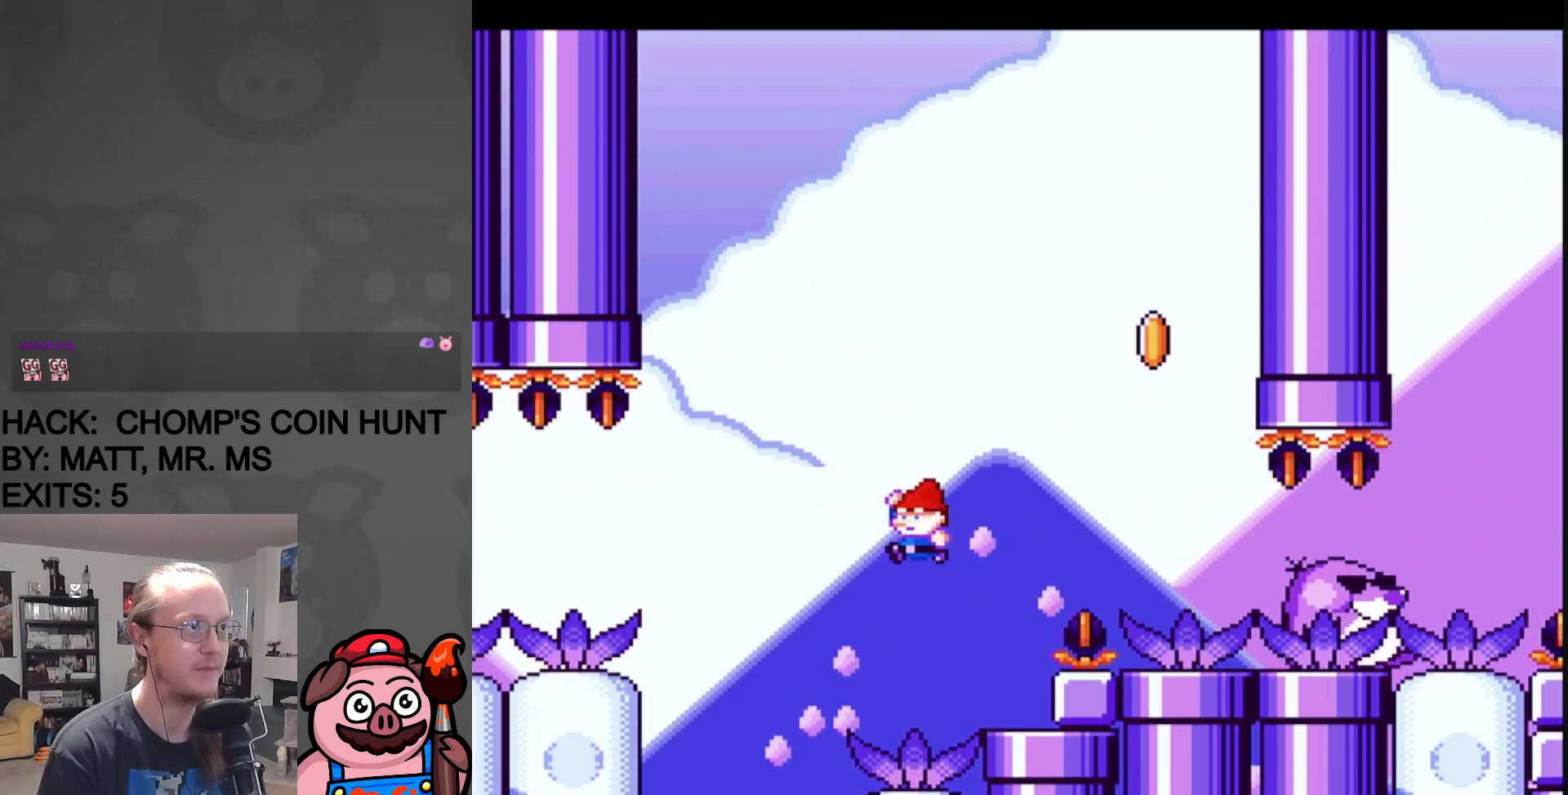
{"buttons": ["Y"], "events": [[183, "DPAD_RIGHT", "up"], [250, "DPAD_LEFT", "down"], [350, "DPAD_LEFT", "up"]]}
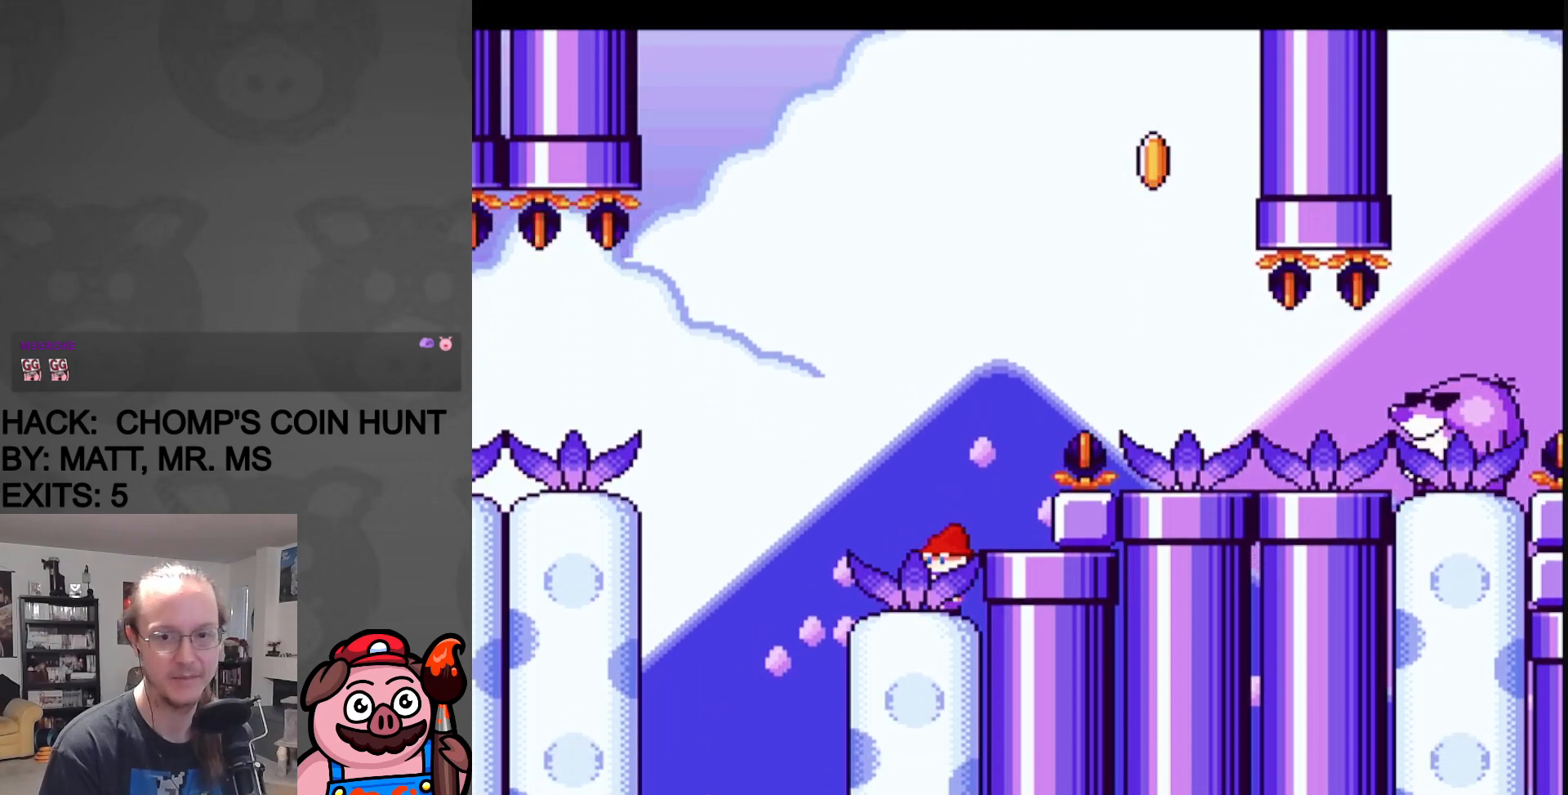
{"buttons": ["Y"], "events": []}
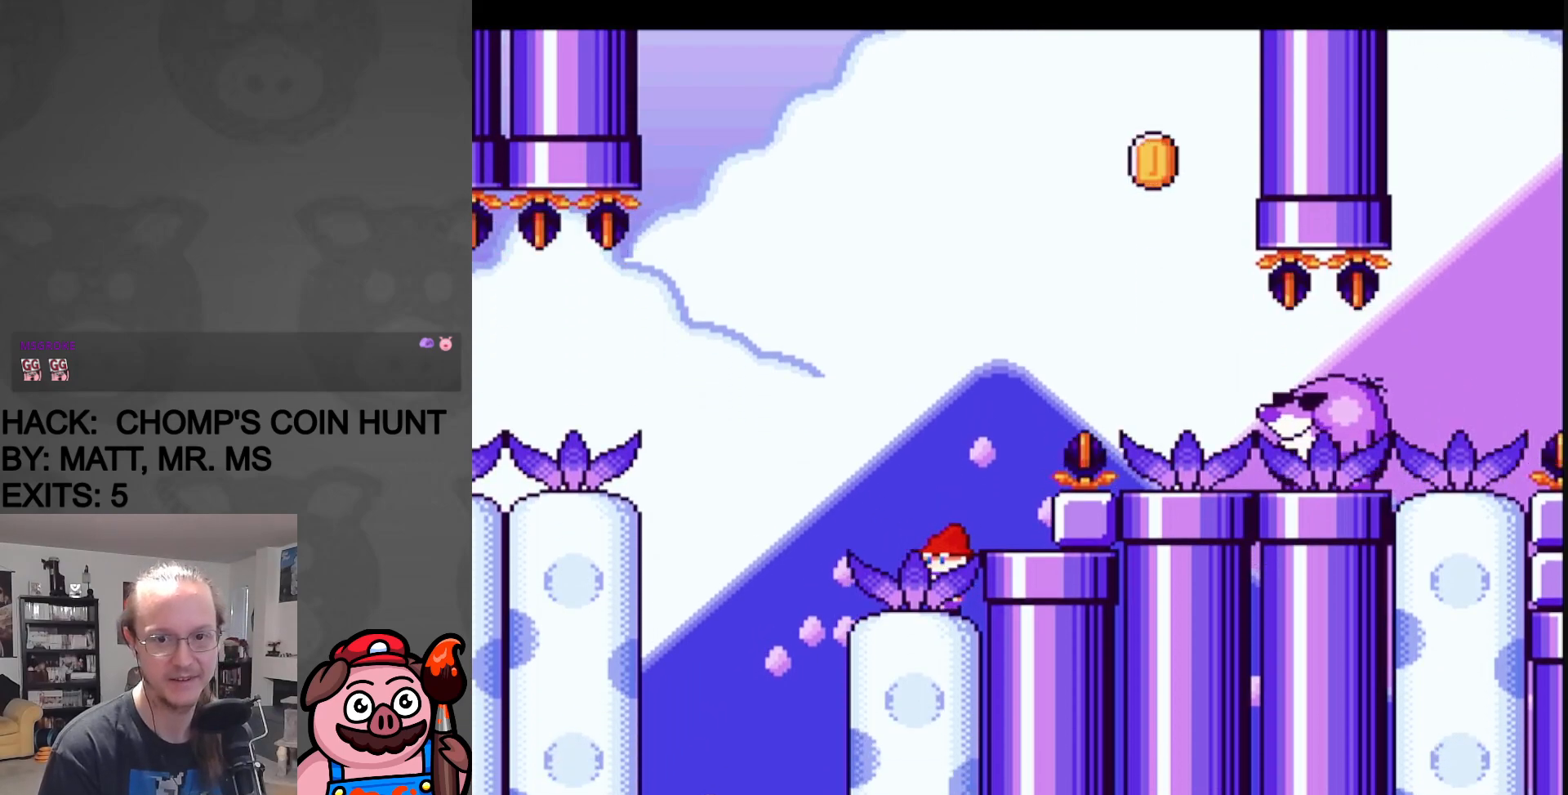
{"buttons": ["Y"], "events": [[317, "B", "down"], [400, "B", "up"]]}
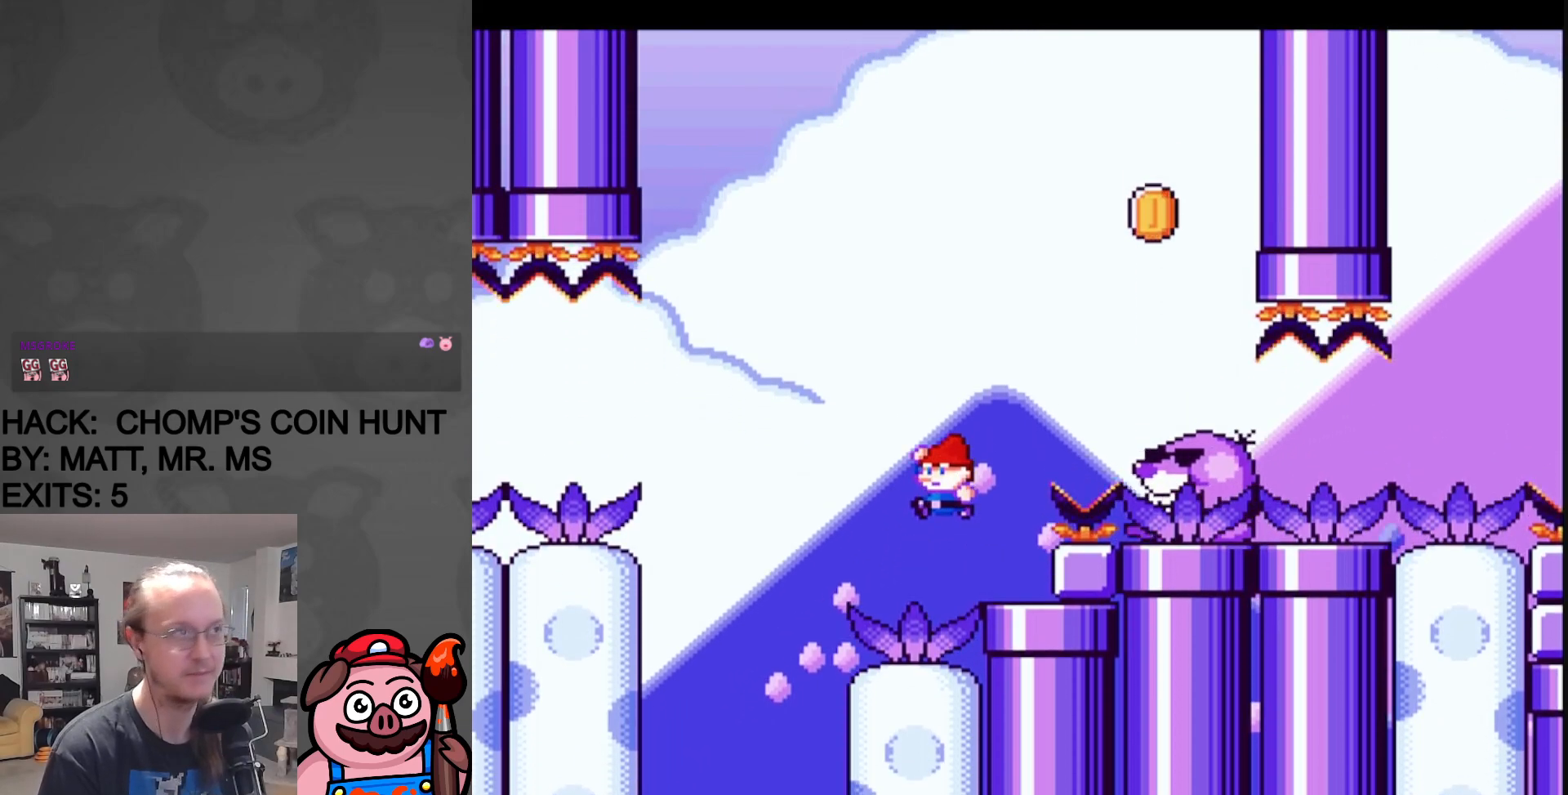
{"buttons": ["Y"], "events": [[100, "DPAD_RIGHT", "down"], [217, "DPAD_RIGHT", "up"], [317, "DPAD_LEFT", "down"], [417, "DPAD_LEFT", "up"]]}